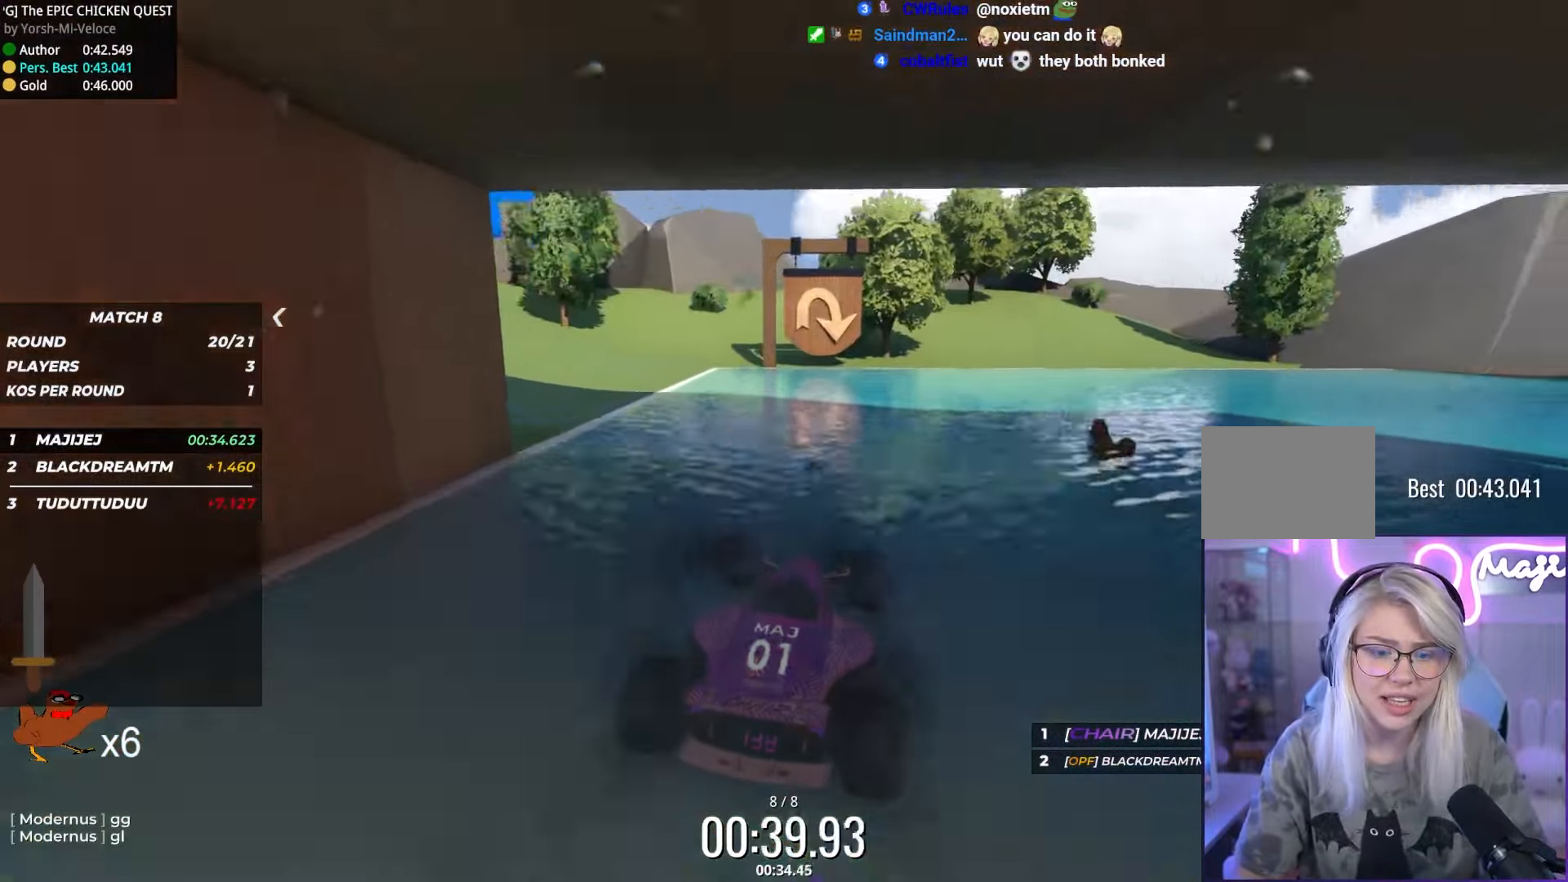
Gameplay with keyboard; each line is a JSON object with the keys held at the frame after it. "events" lists presses ("down") and releases ("up") of "down", "left", "right" and "up" between this image and that frame as [ms after this image, input, new state], when the widget could be followed in between. No other keys are recorded. Mouse input is not recorded.
{"keys": ["right", "up"], "events": []}
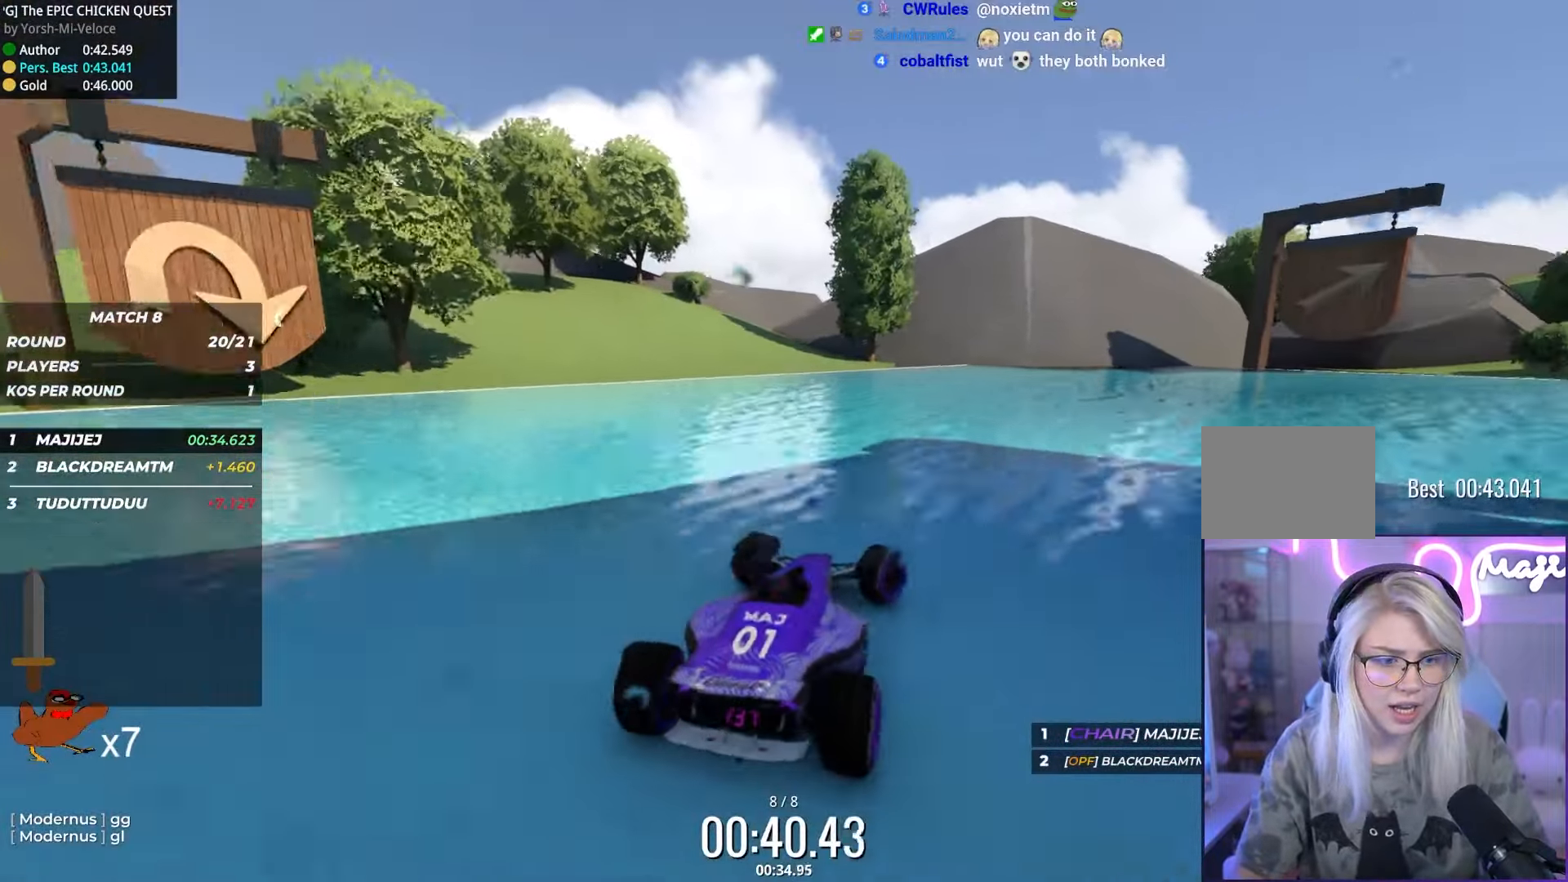
{"keys": ["right"], "events": [[484, "up", "up"]]}
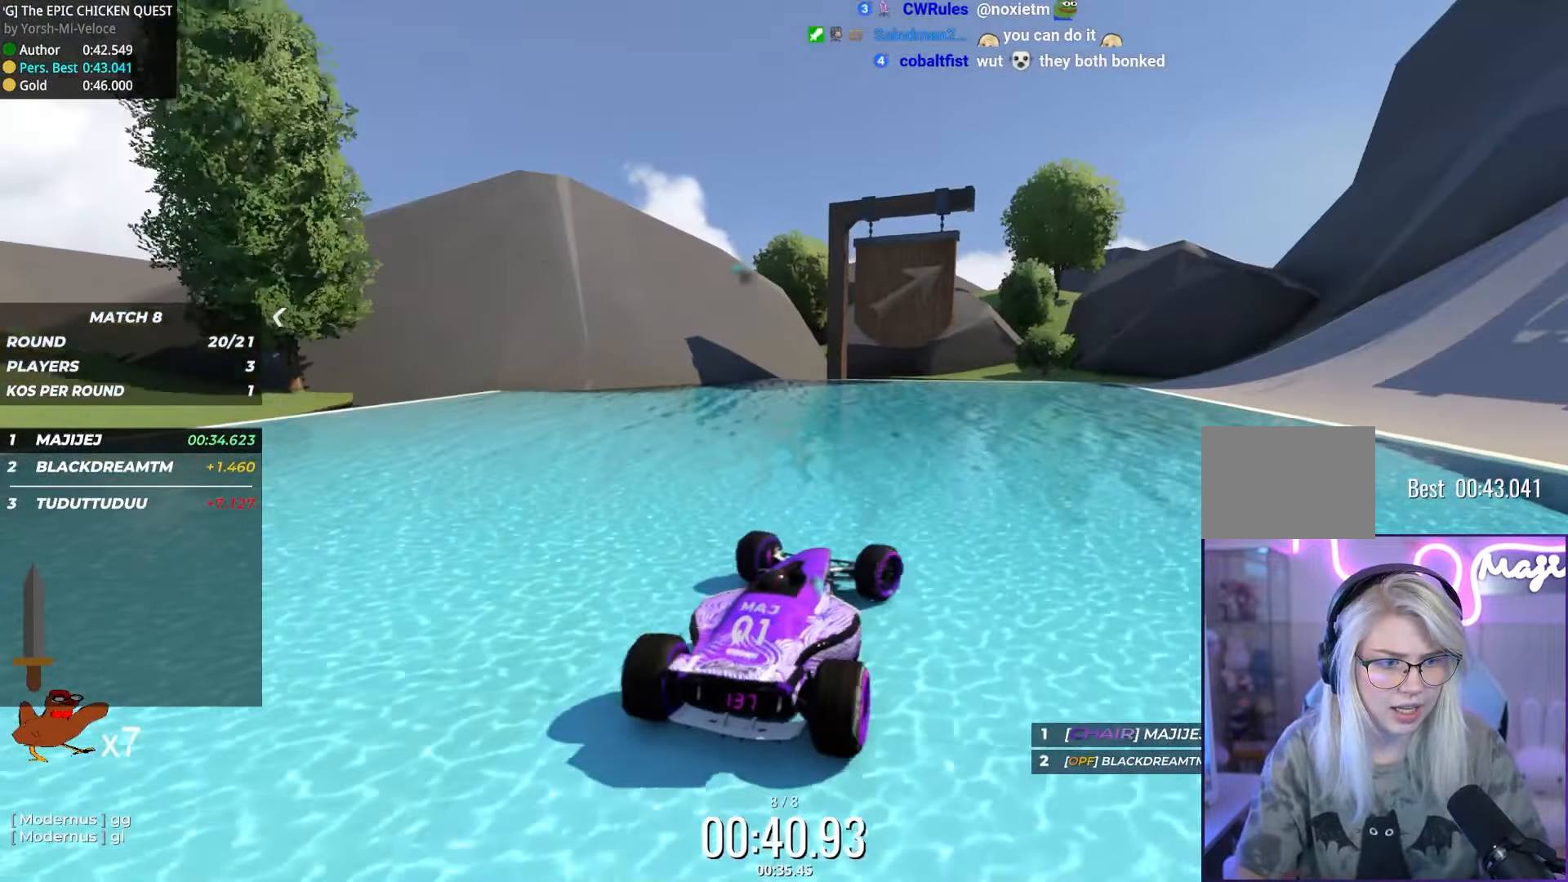
{"keys": ["right"], "events": []}
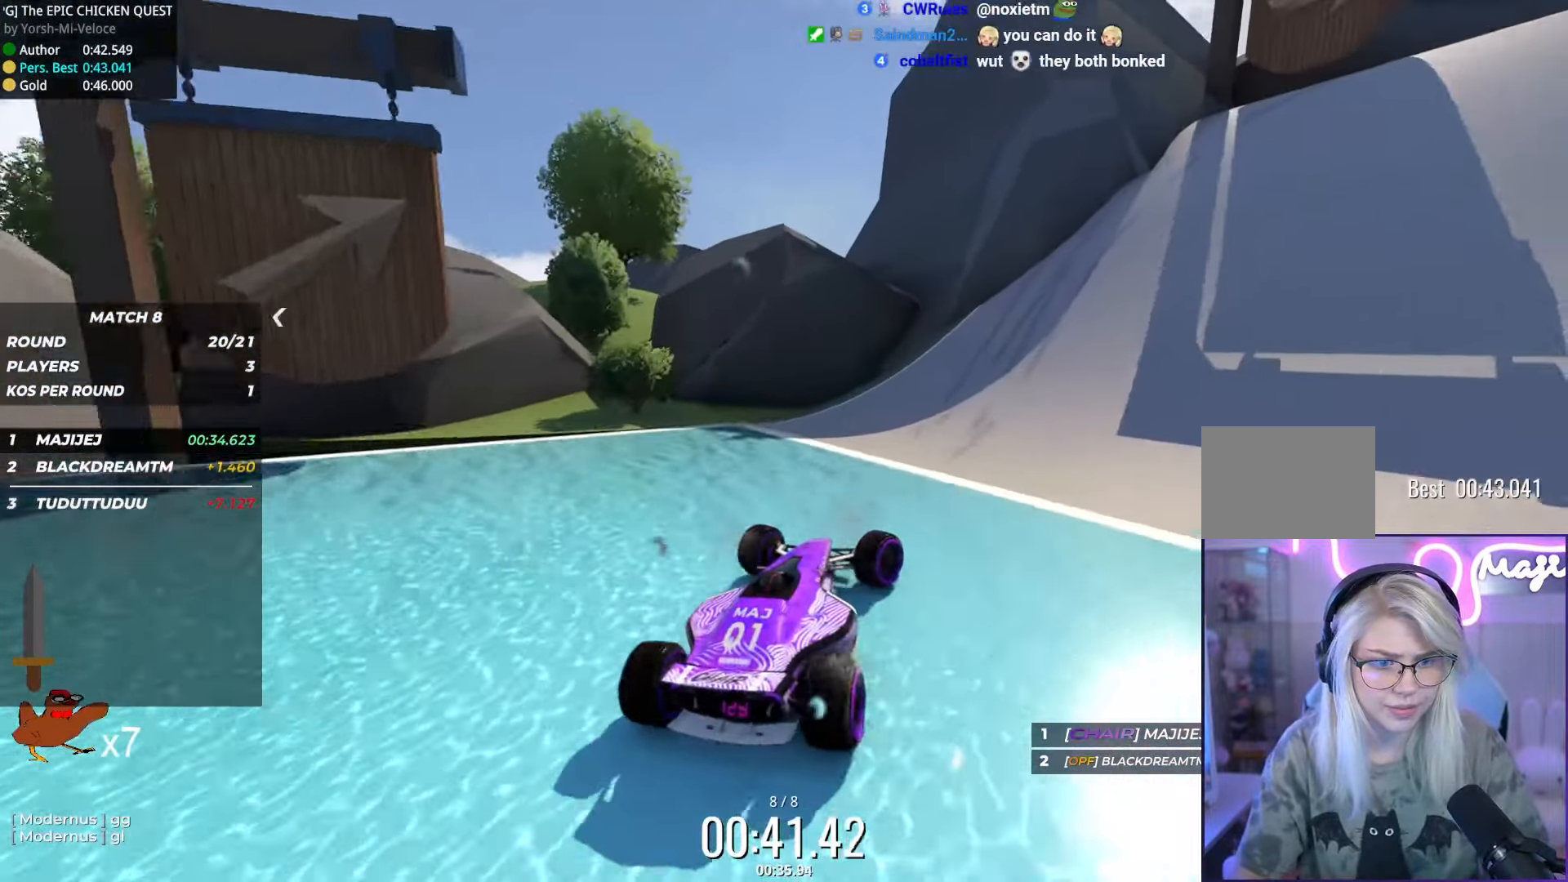
{"keys": ["right", "up"], "events": [[334, "up", "down"]]}
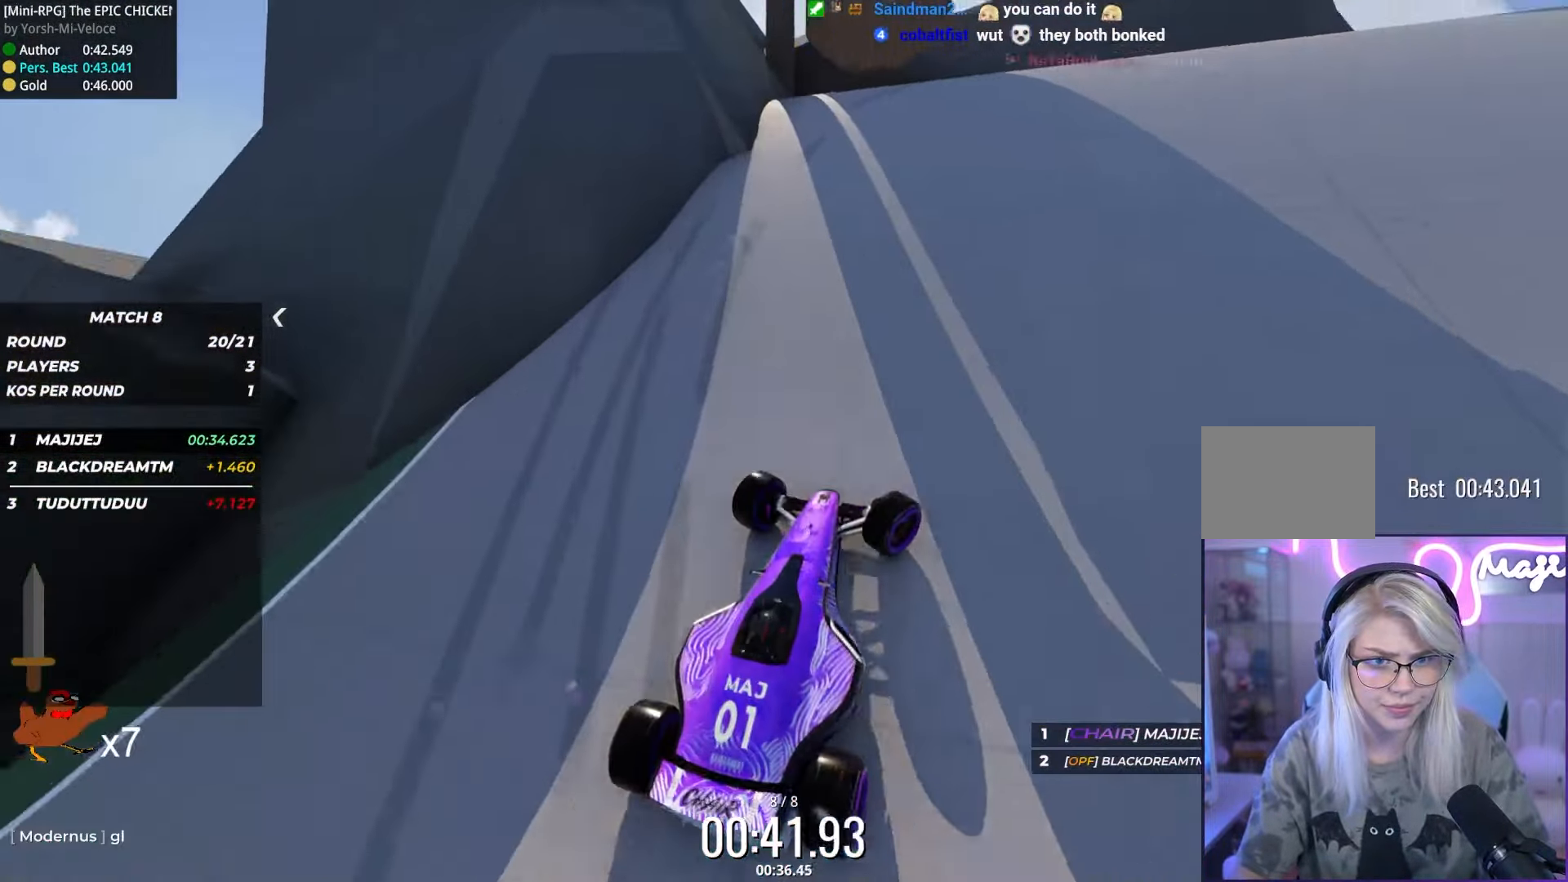
{"keys": ["right", "up"], "events": [[134, "right", "up"], [234, "right", "down"]]}
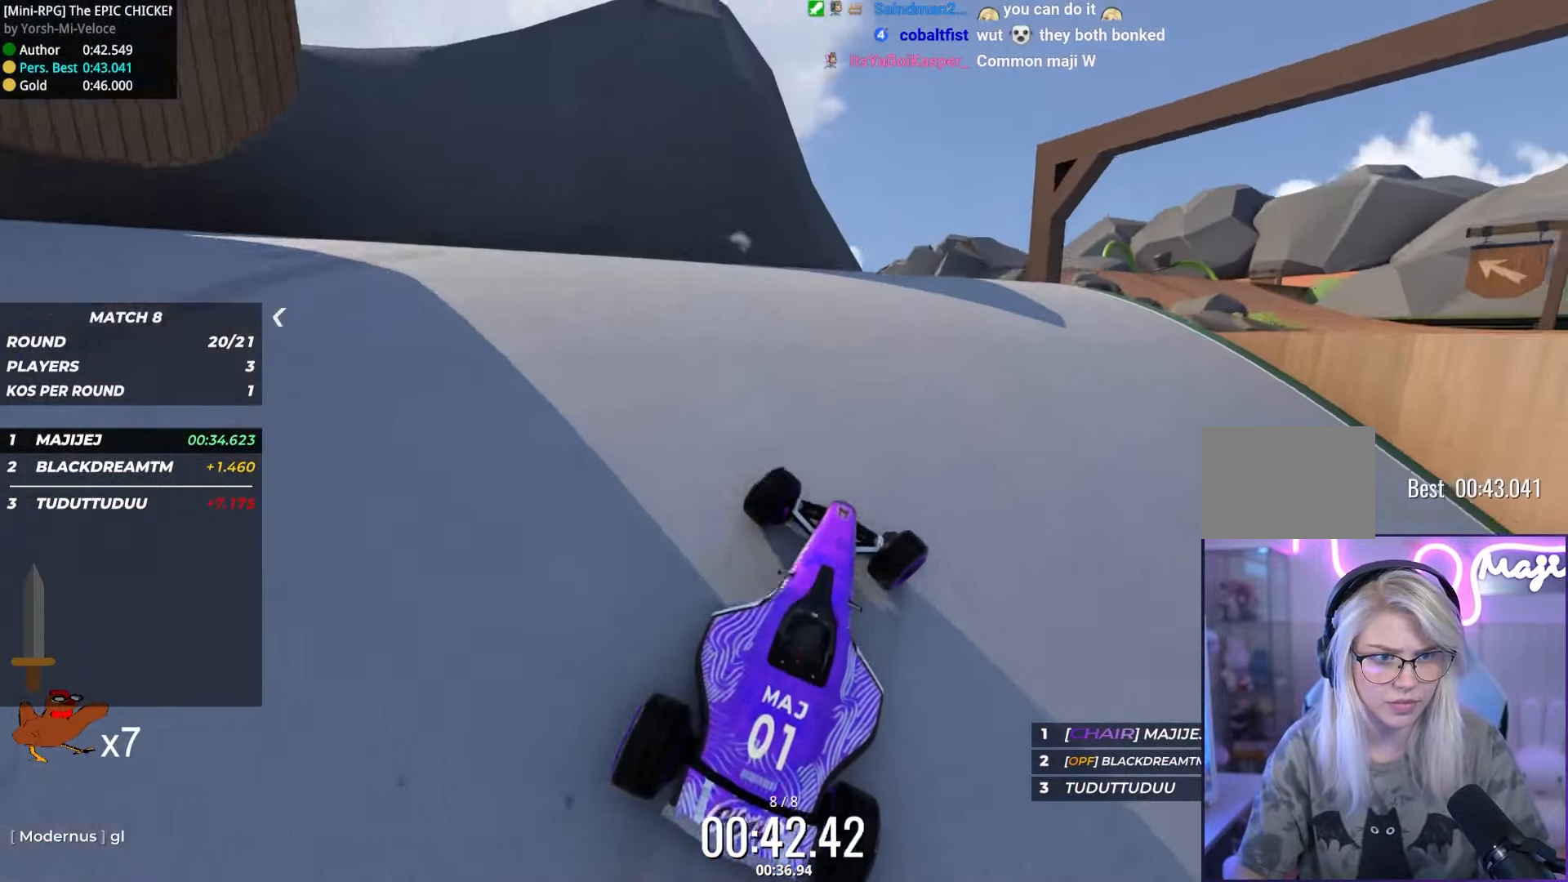
{"keys": ["right", "up"], "events": [[50, "right", "up"], [184, "right", "down"], [334, "right", "up"], [400, "right", "down"]]}
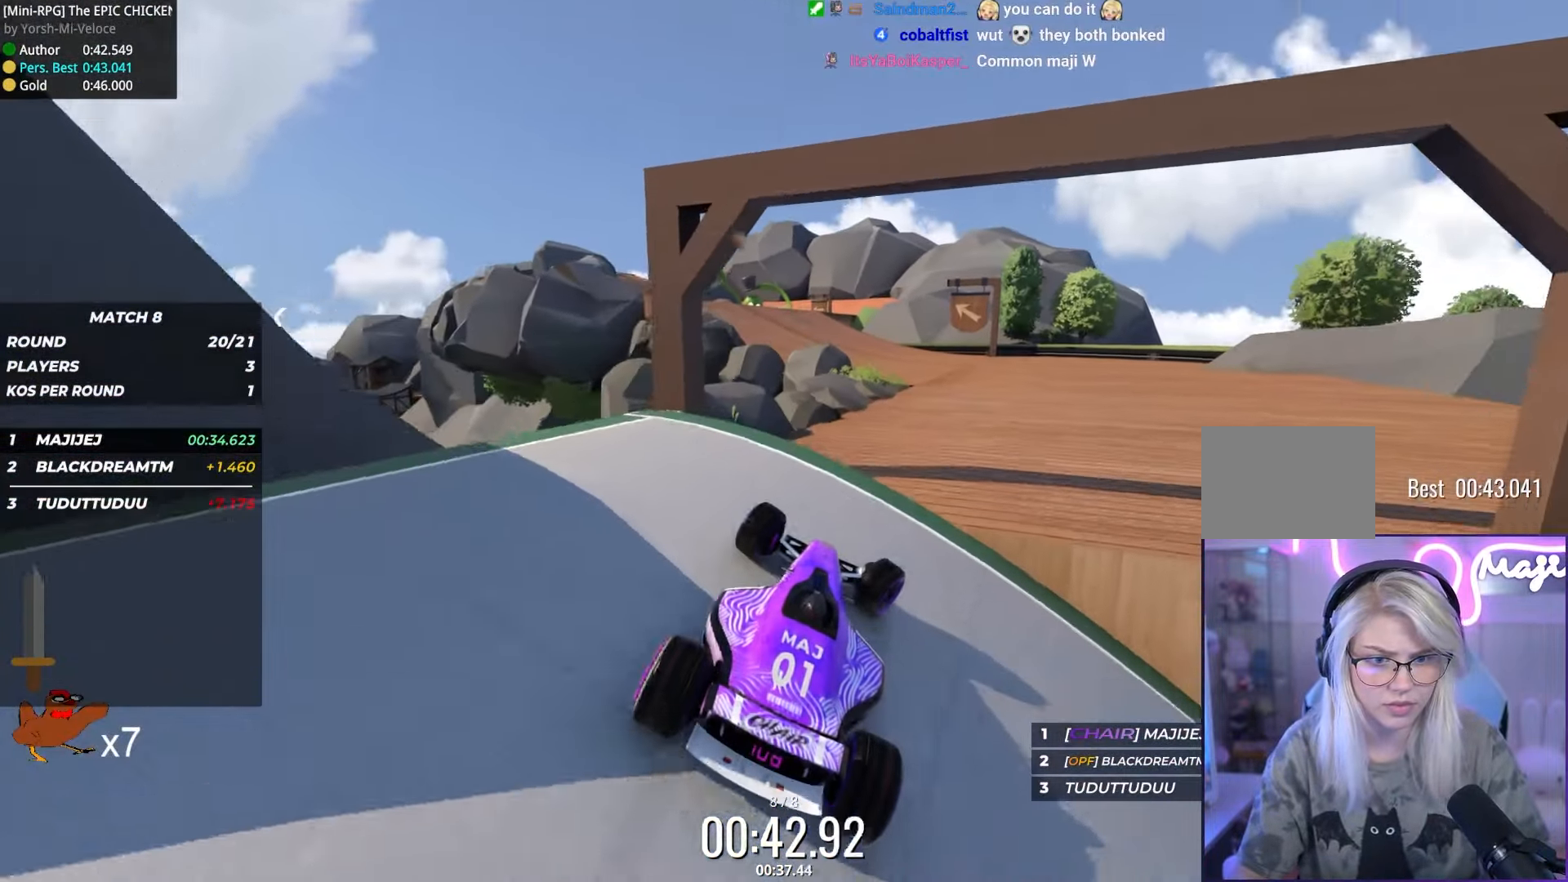
{"keys": ["up"], "events": [[150, "right", "up"], [334, "left", "down"], [467, "left", "up"]]}
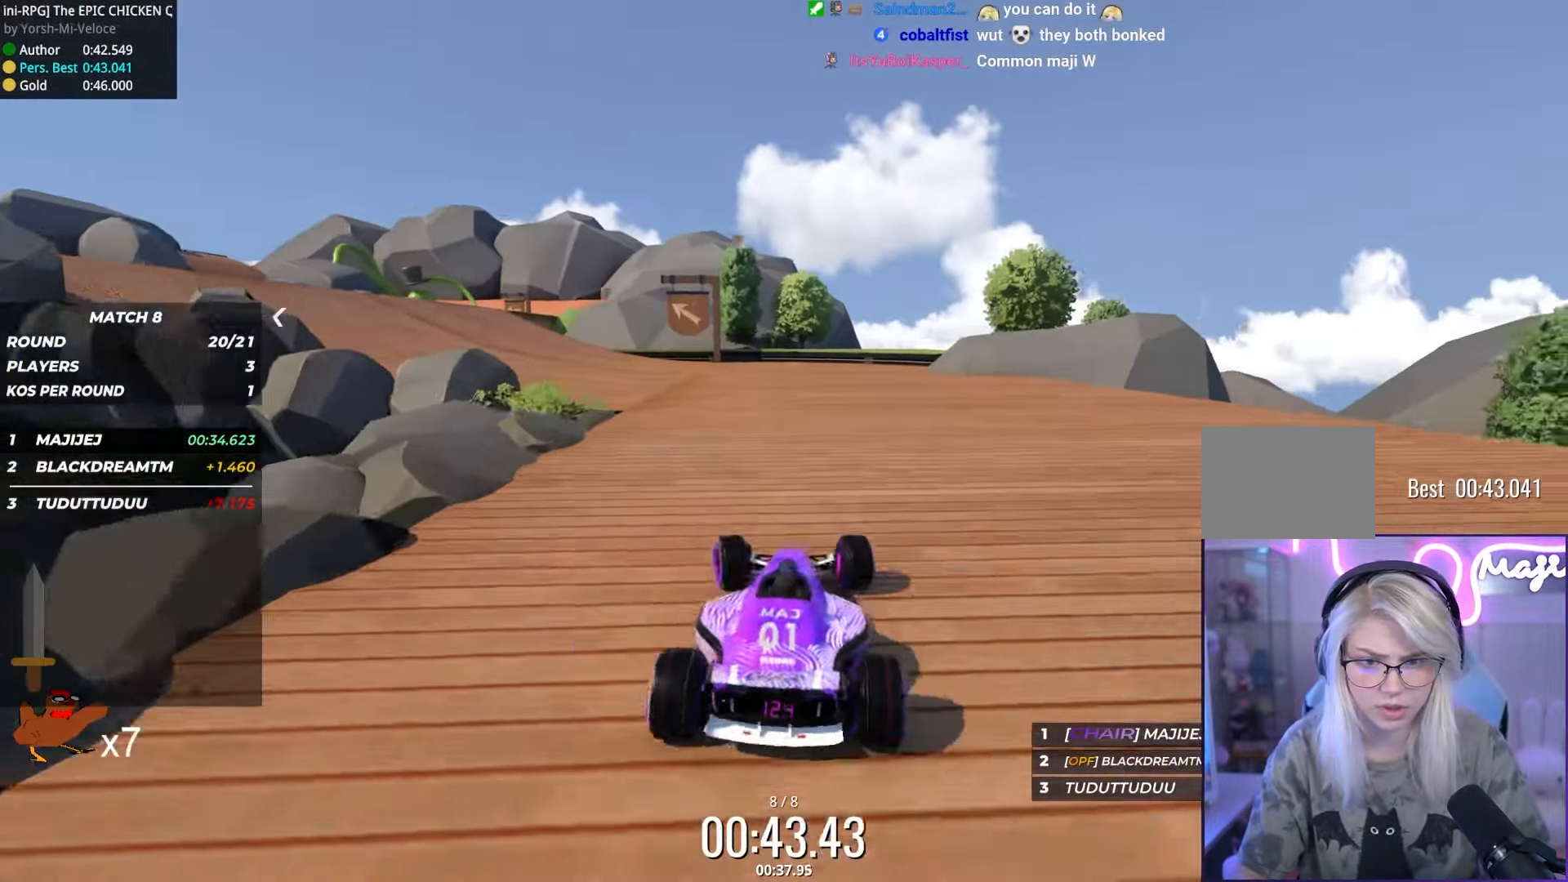
{"keys": ["left", "up"], "events": [[134, "left", "down"]]}
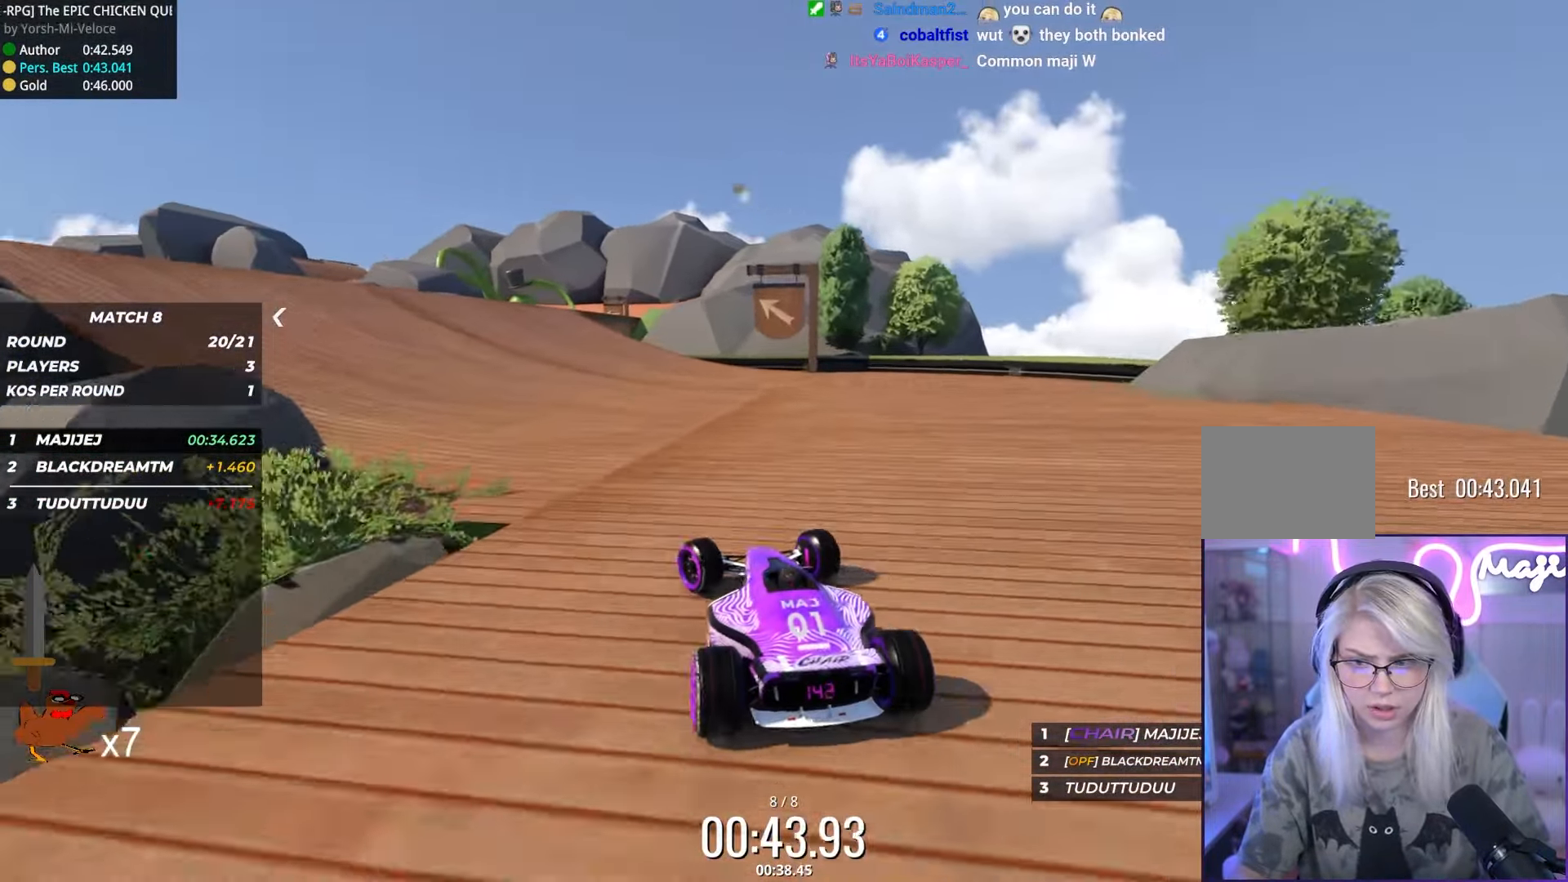
{"keys": ["right", "up"], "events": [[350, "left", "up"], [483, "right", "down"]]}
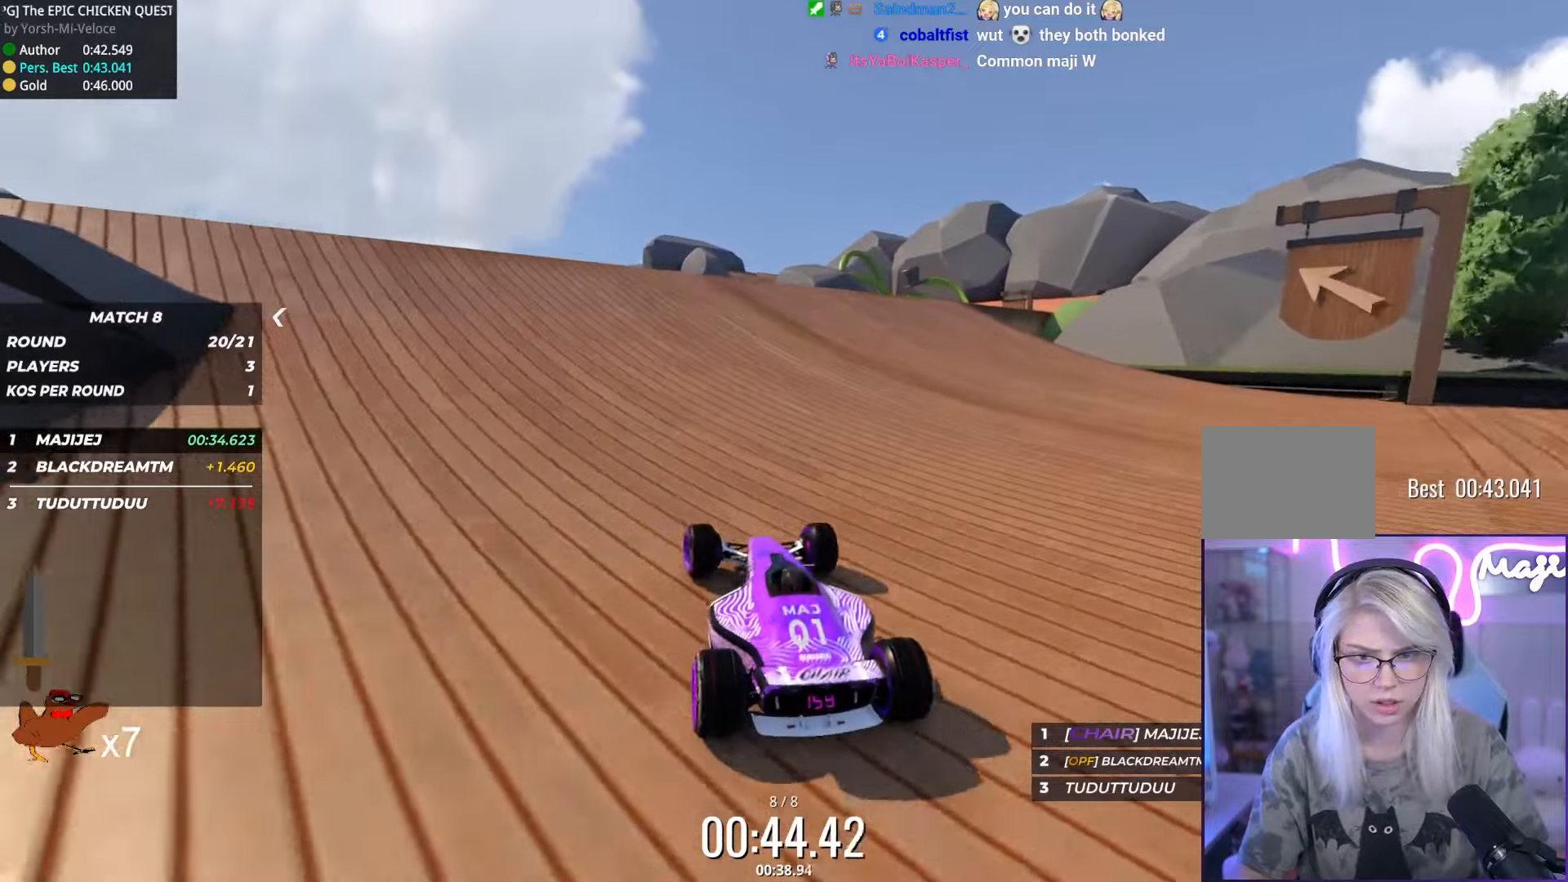
{"keys": ["right", "up"], "events": [[250, "right", "up"], [316, "right", "down"]]}
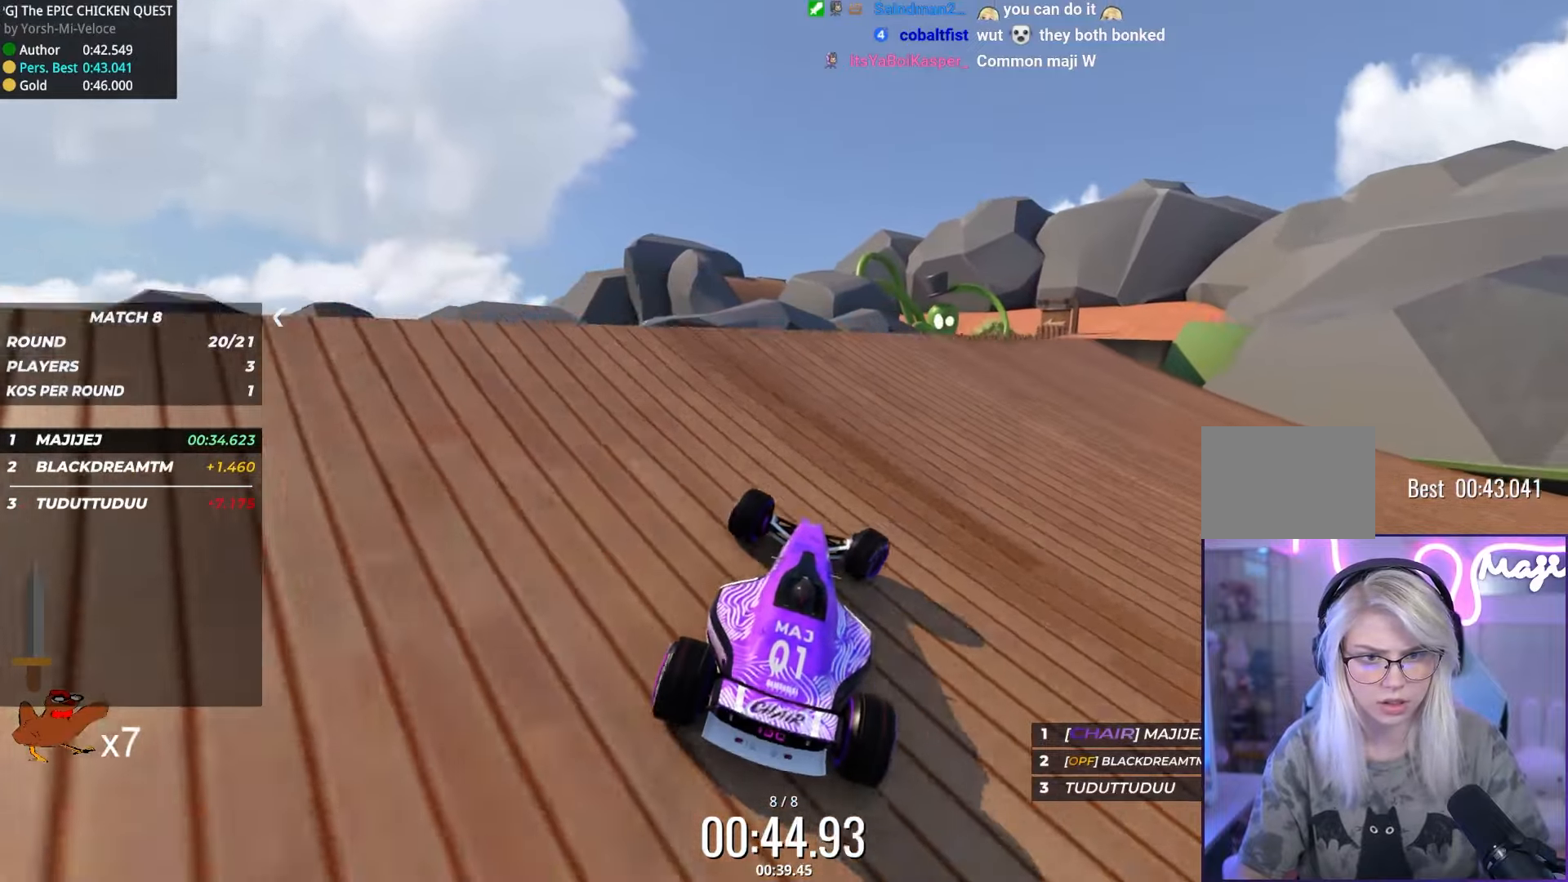
{"keys": ["up"], "events": [[150, "right", "up"], [400, "right", "down"], [483, "right", "up"]]}
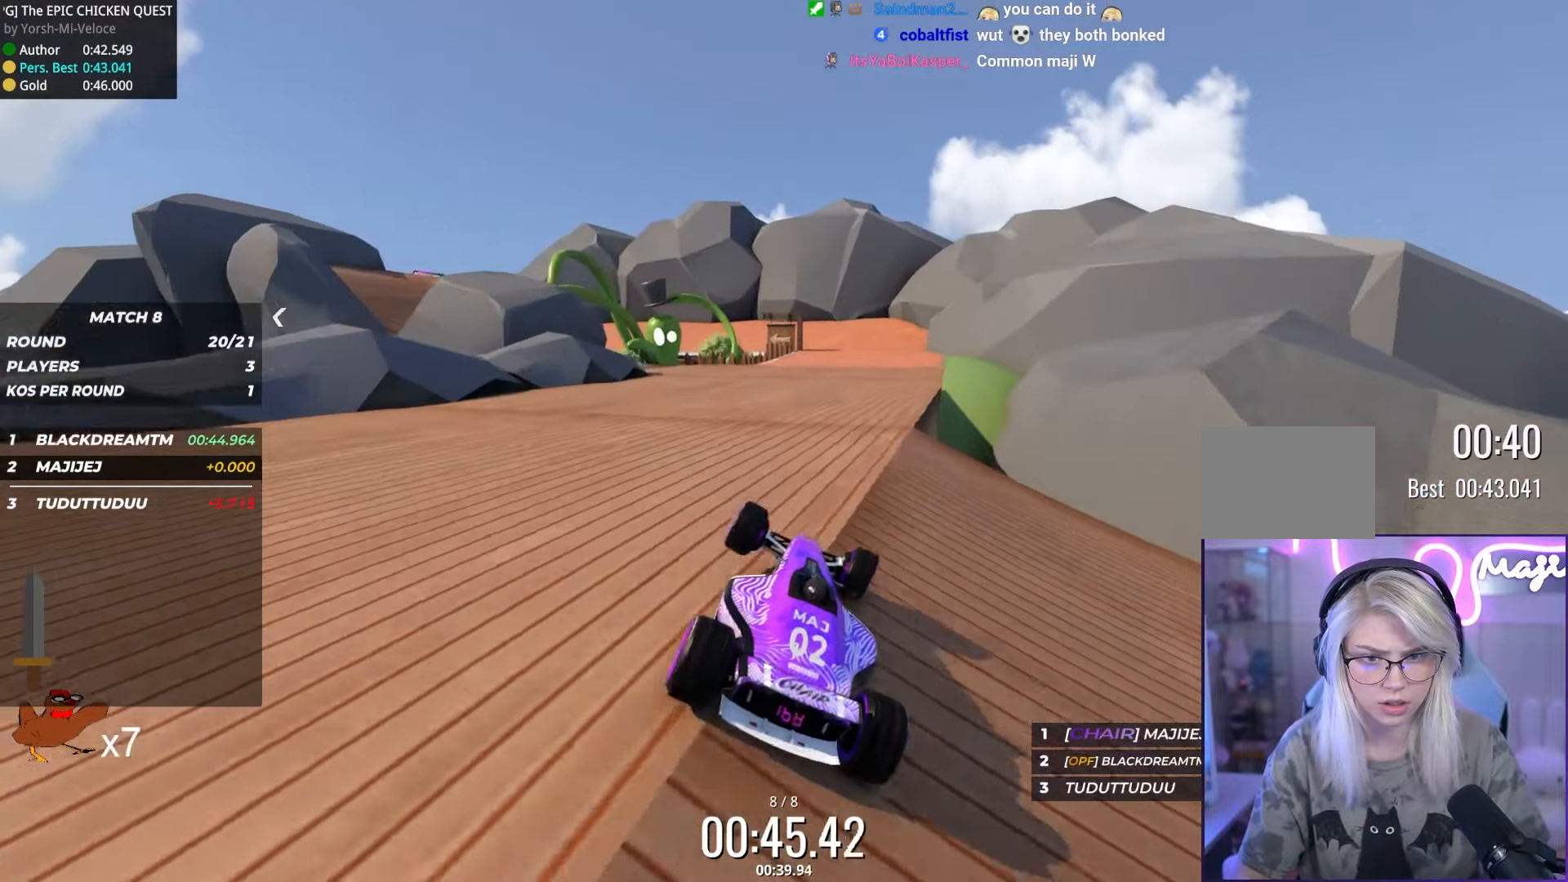
{"keys": ["left", "up"], "events": [[266, "left", "down"]]}
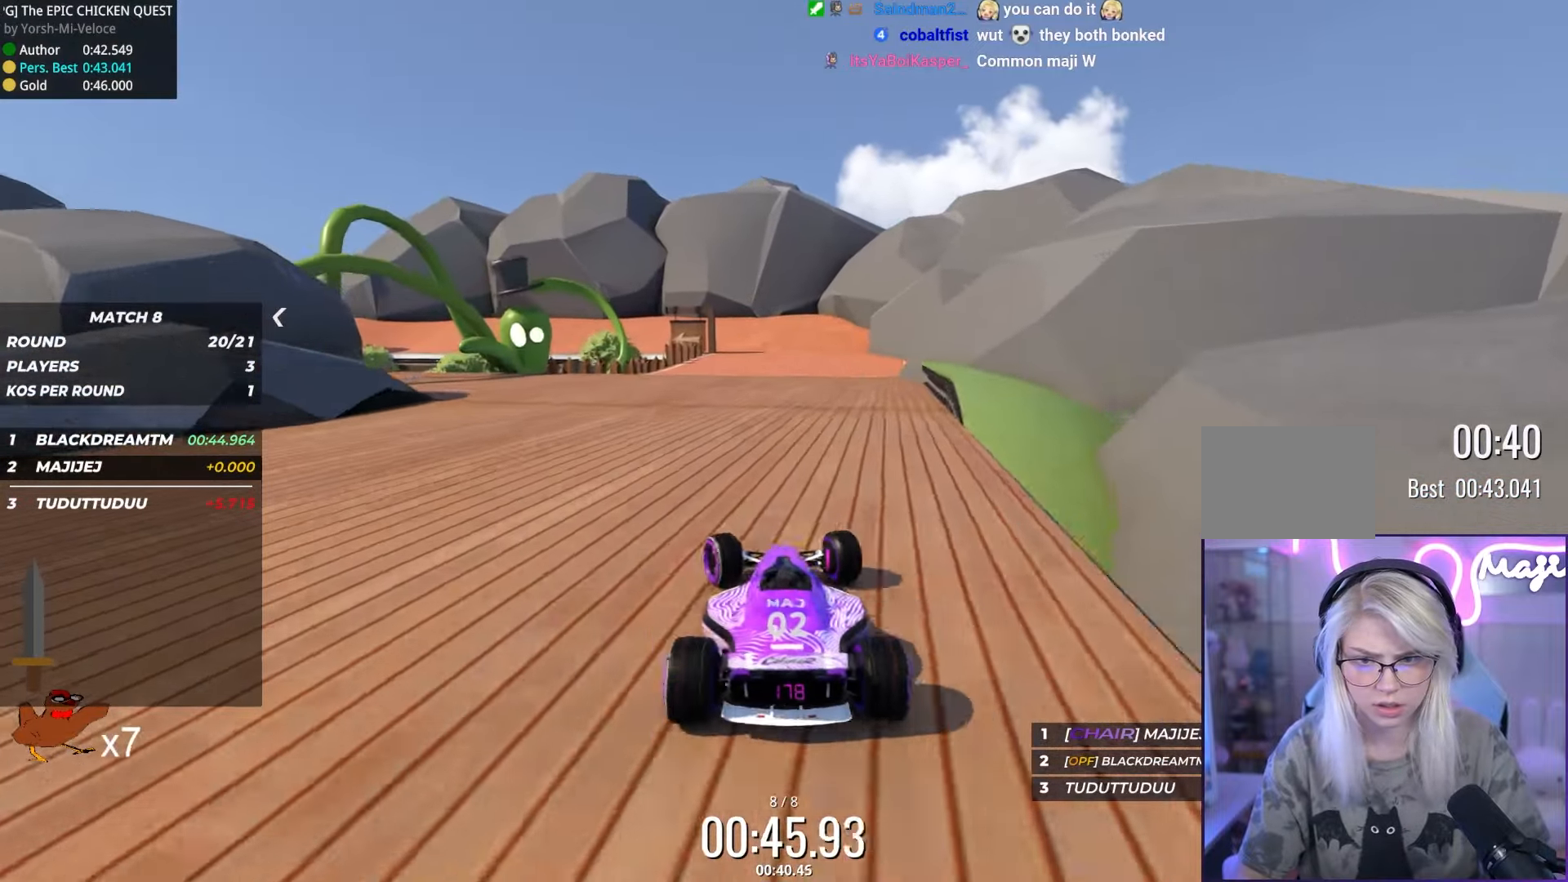
{"keys": ["up"], "events": [[400, "left", "up"]]}
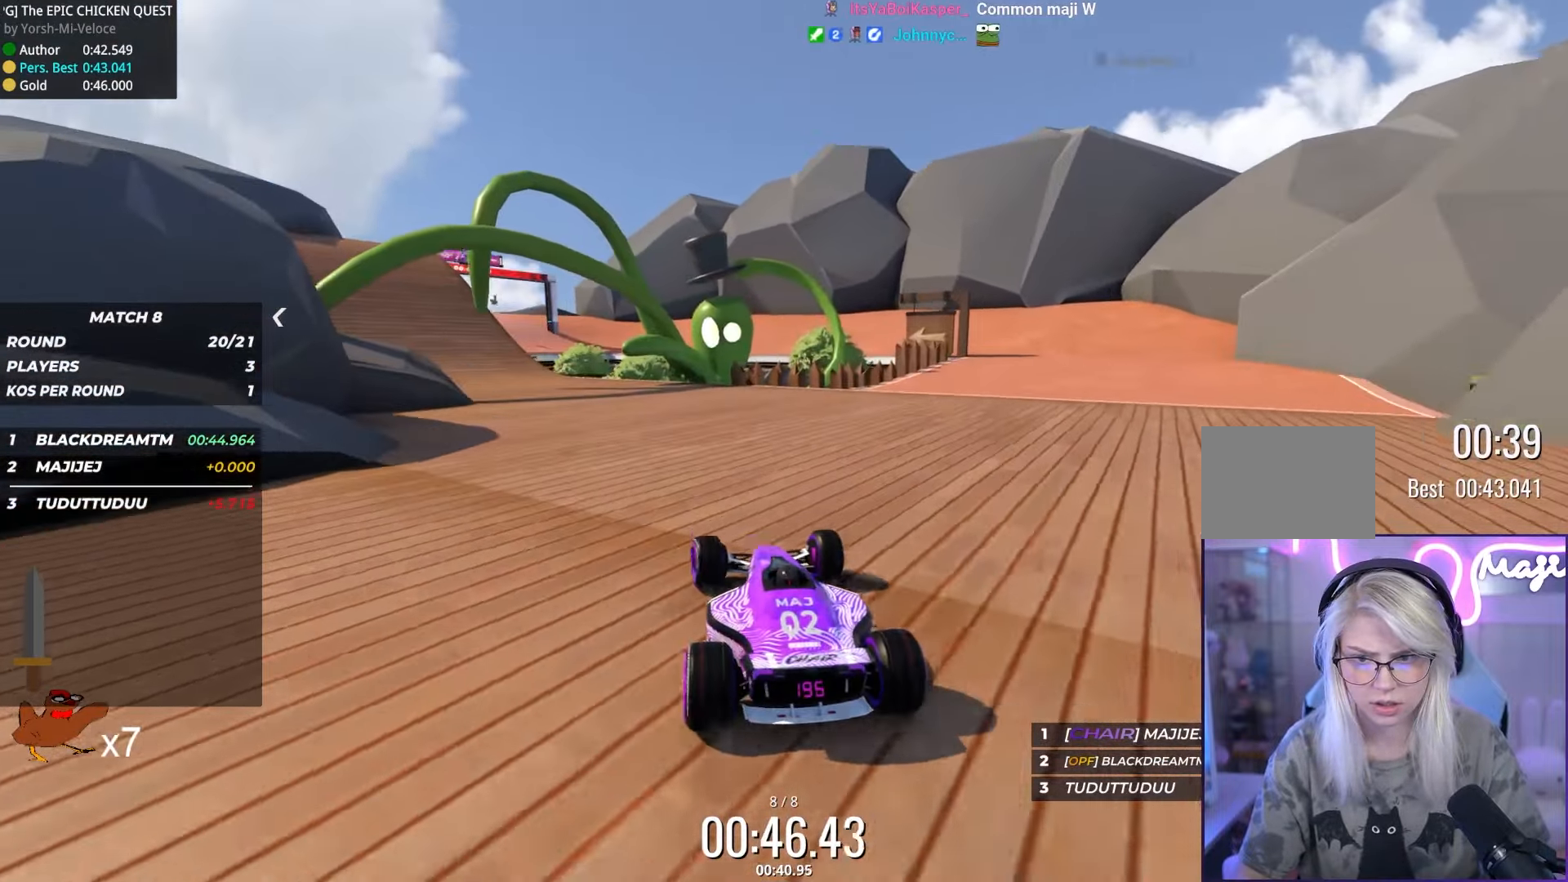
{"keys": ["left", "up"], "events": [[100, "left", "down"], [266, "left", "up"], [466, "left", "down"]]}
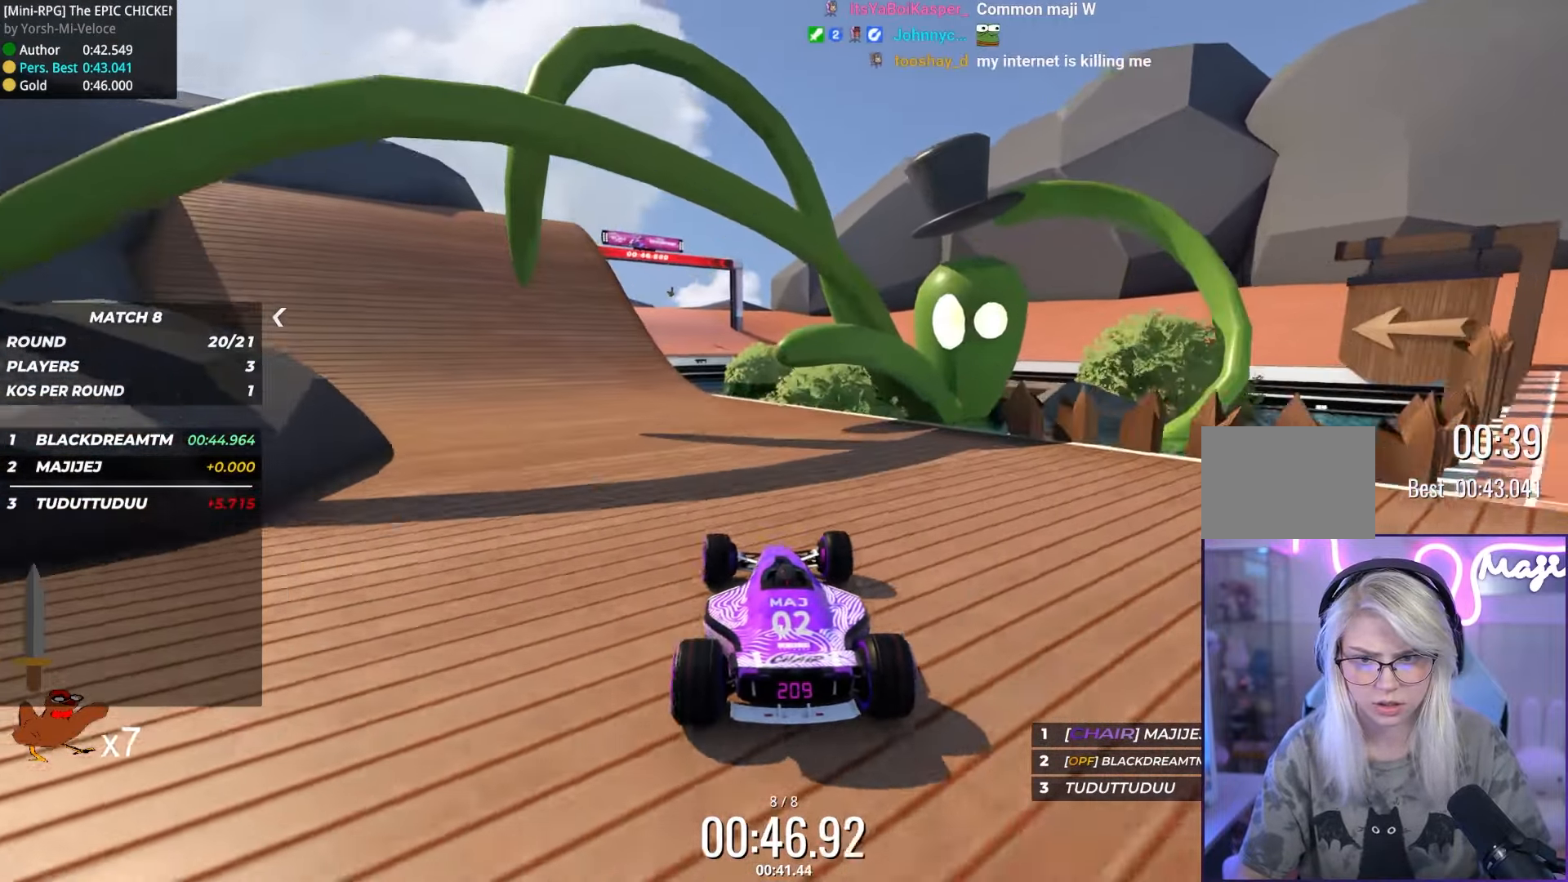
{"keys": ["up"], "events": [[116, "left", "up"], [300, "left", "down"], [383, "left", "up"]]}
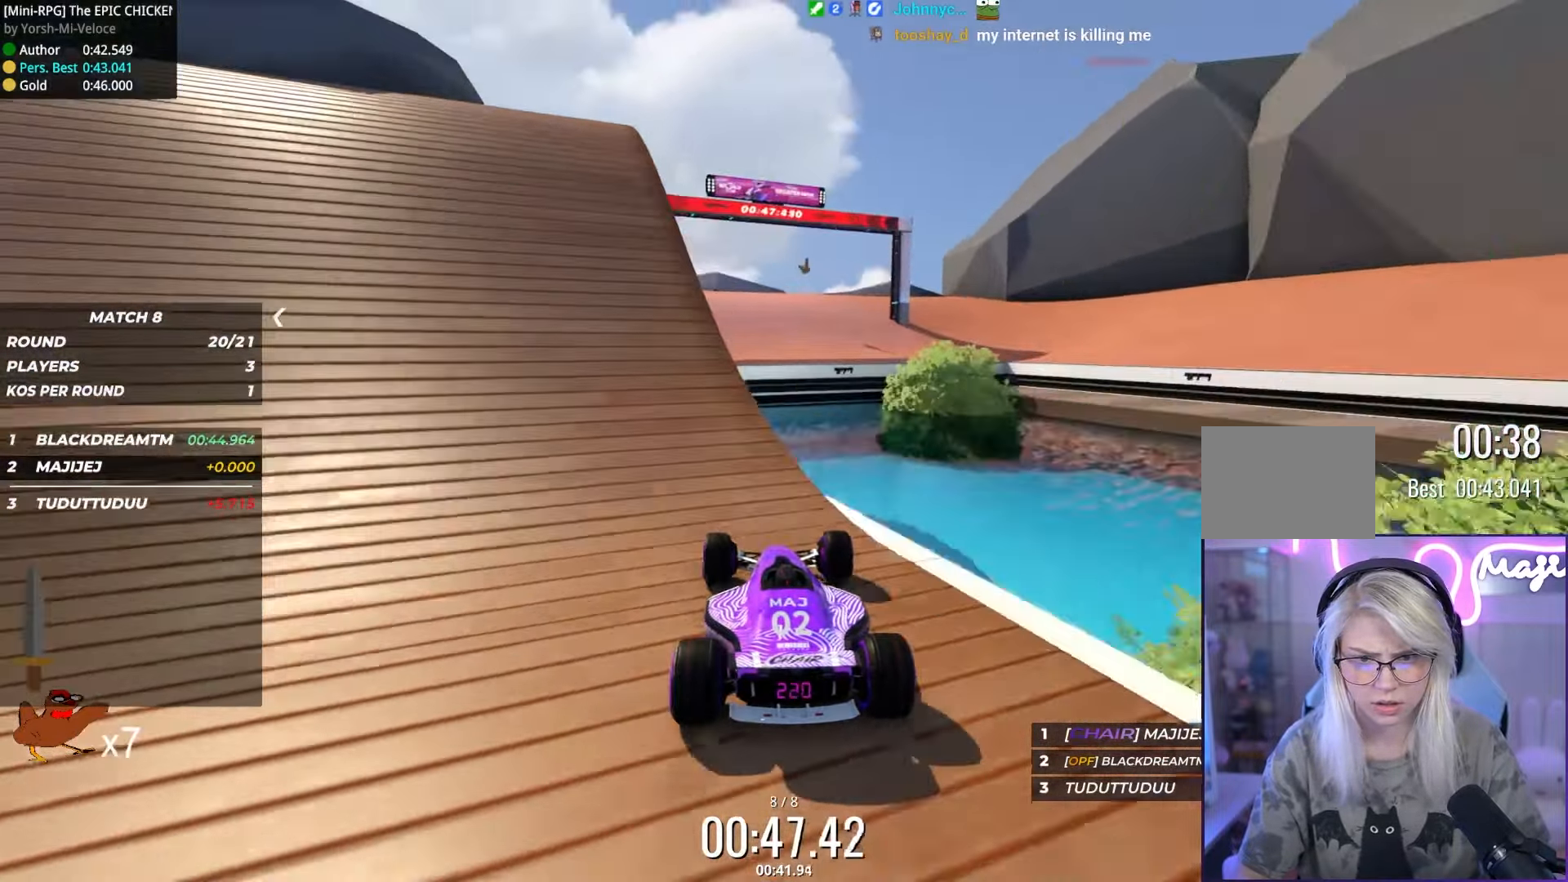
{"keys": ["up"], "events": []}
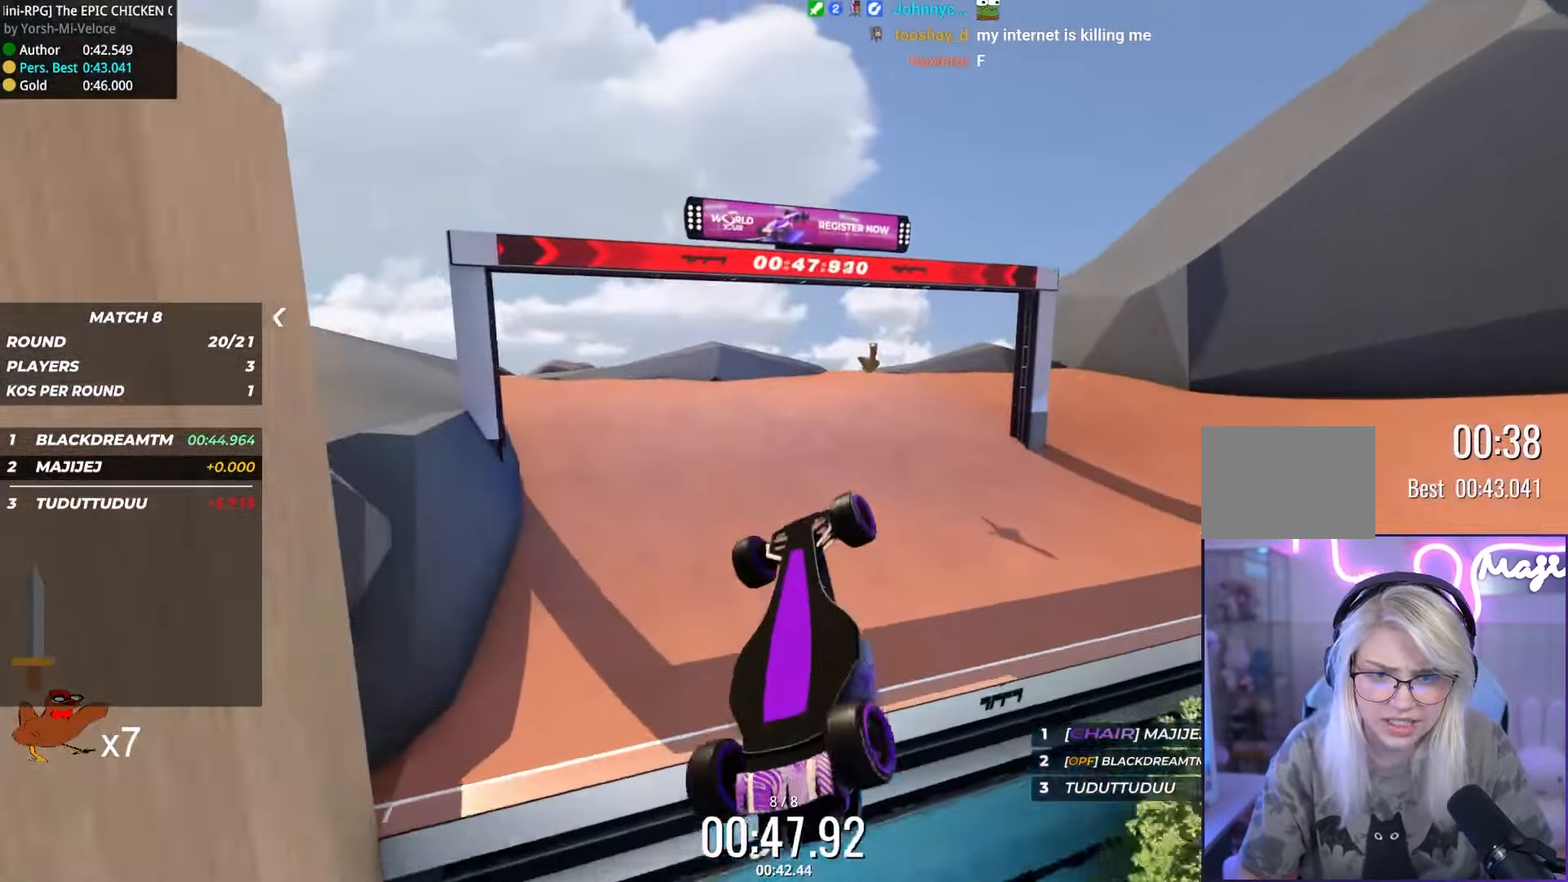
{"keys": ["up"], "events": []}
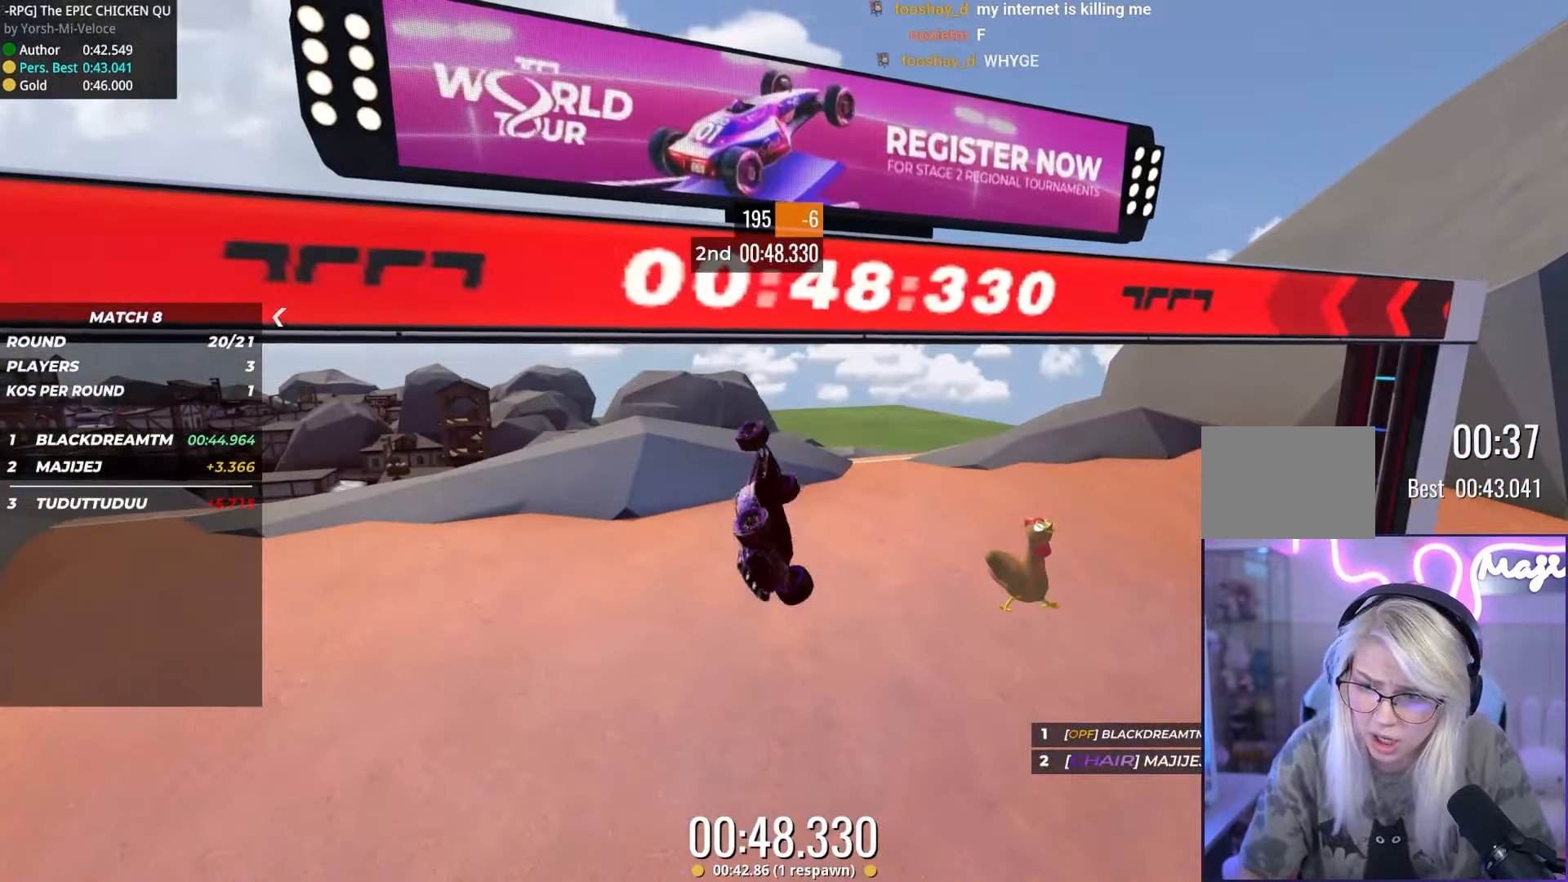
{"keys": [], "events": [[333, "up", "up"]]}
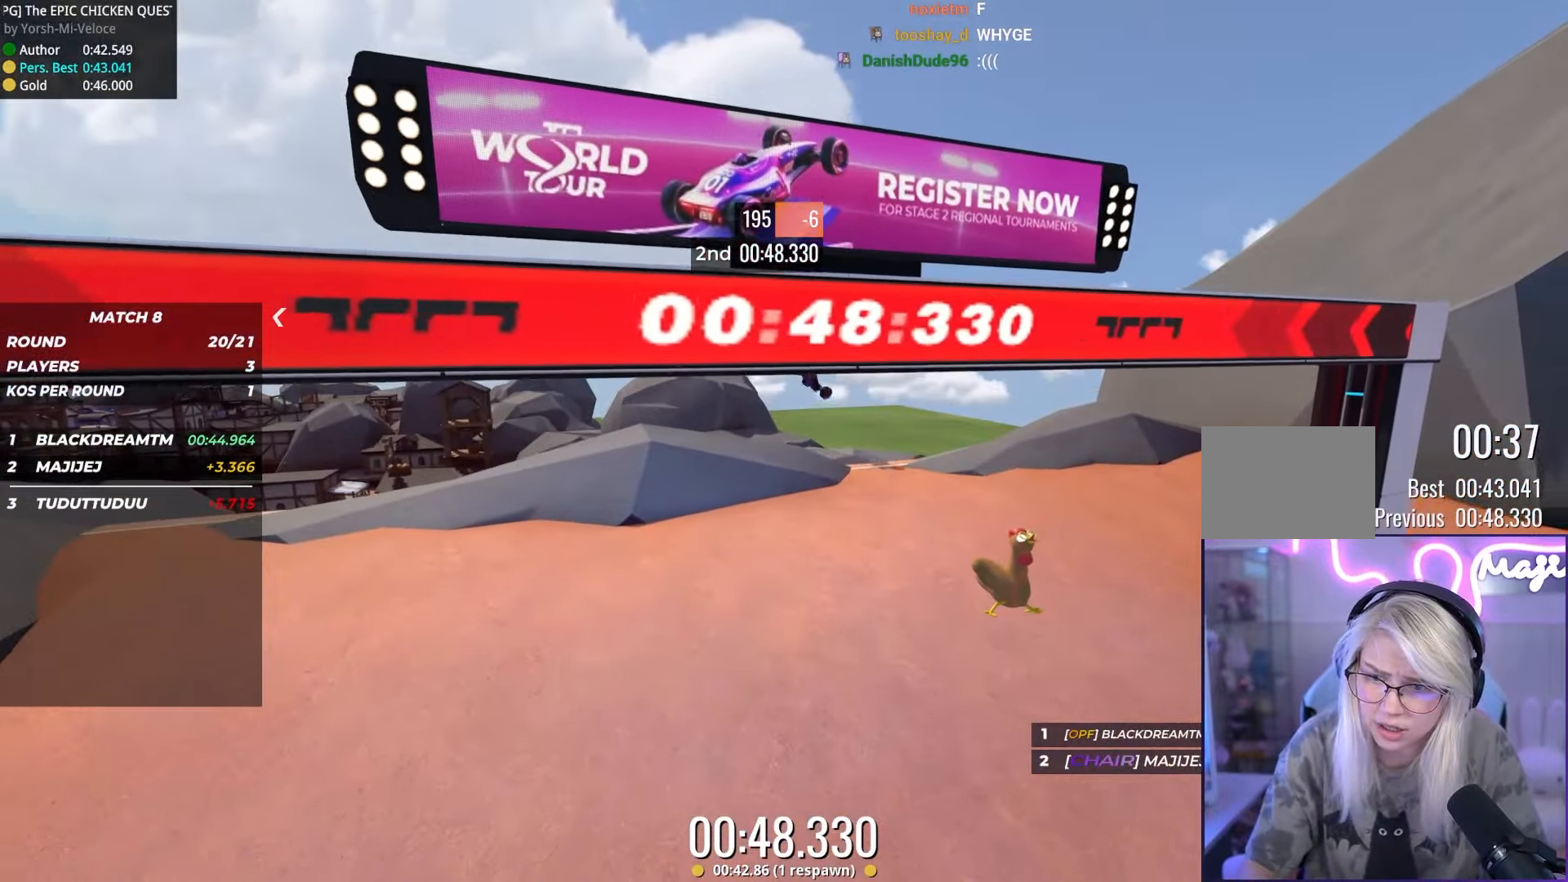
{"keys": [], "events": []}
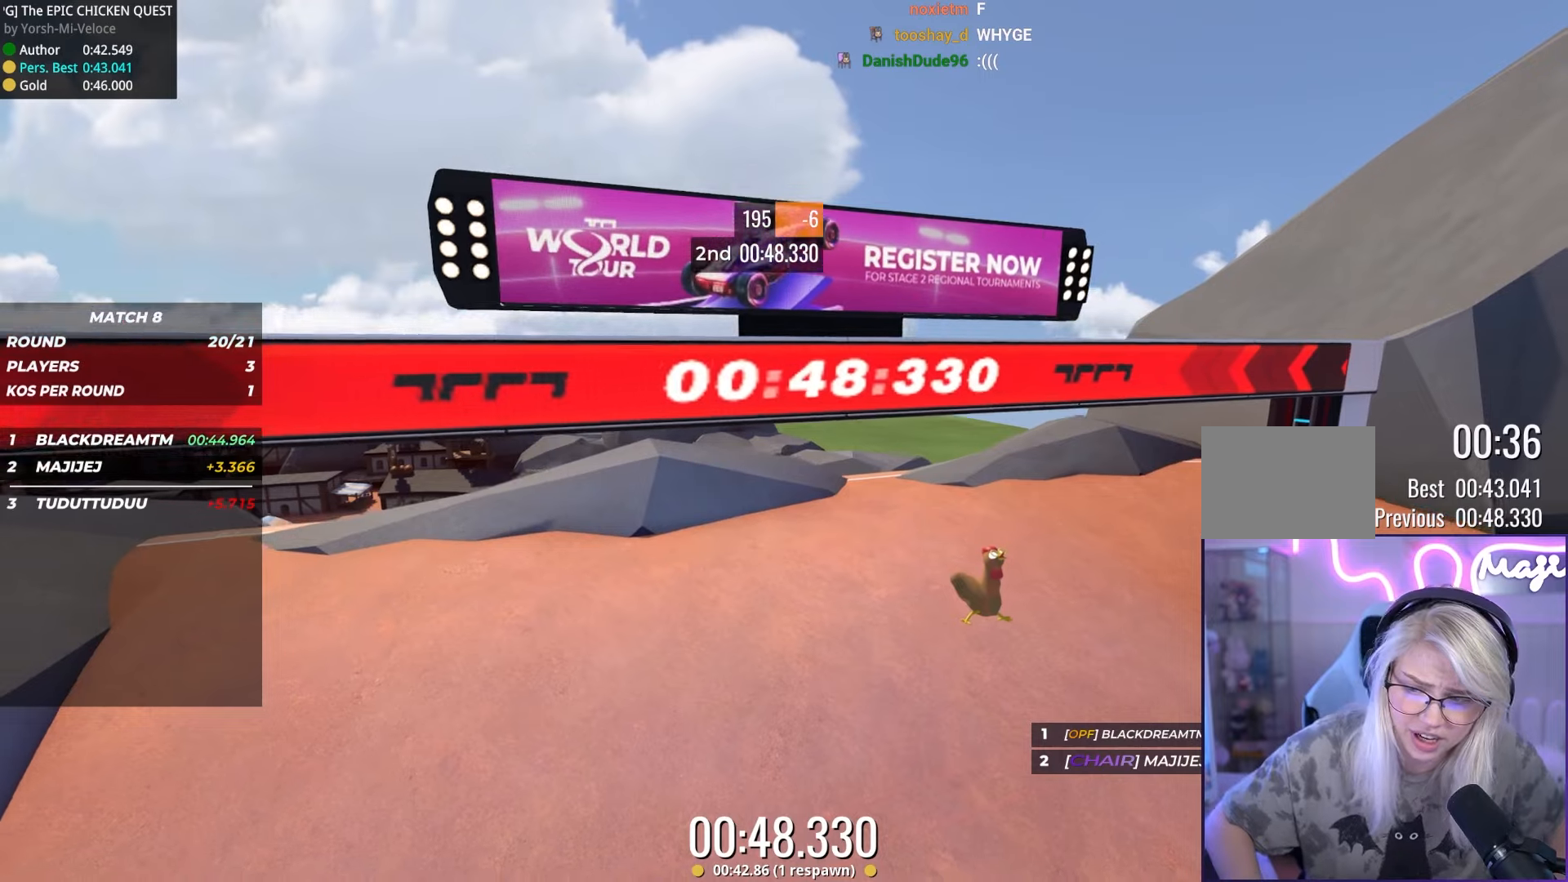
{"keys": [], "events": []}
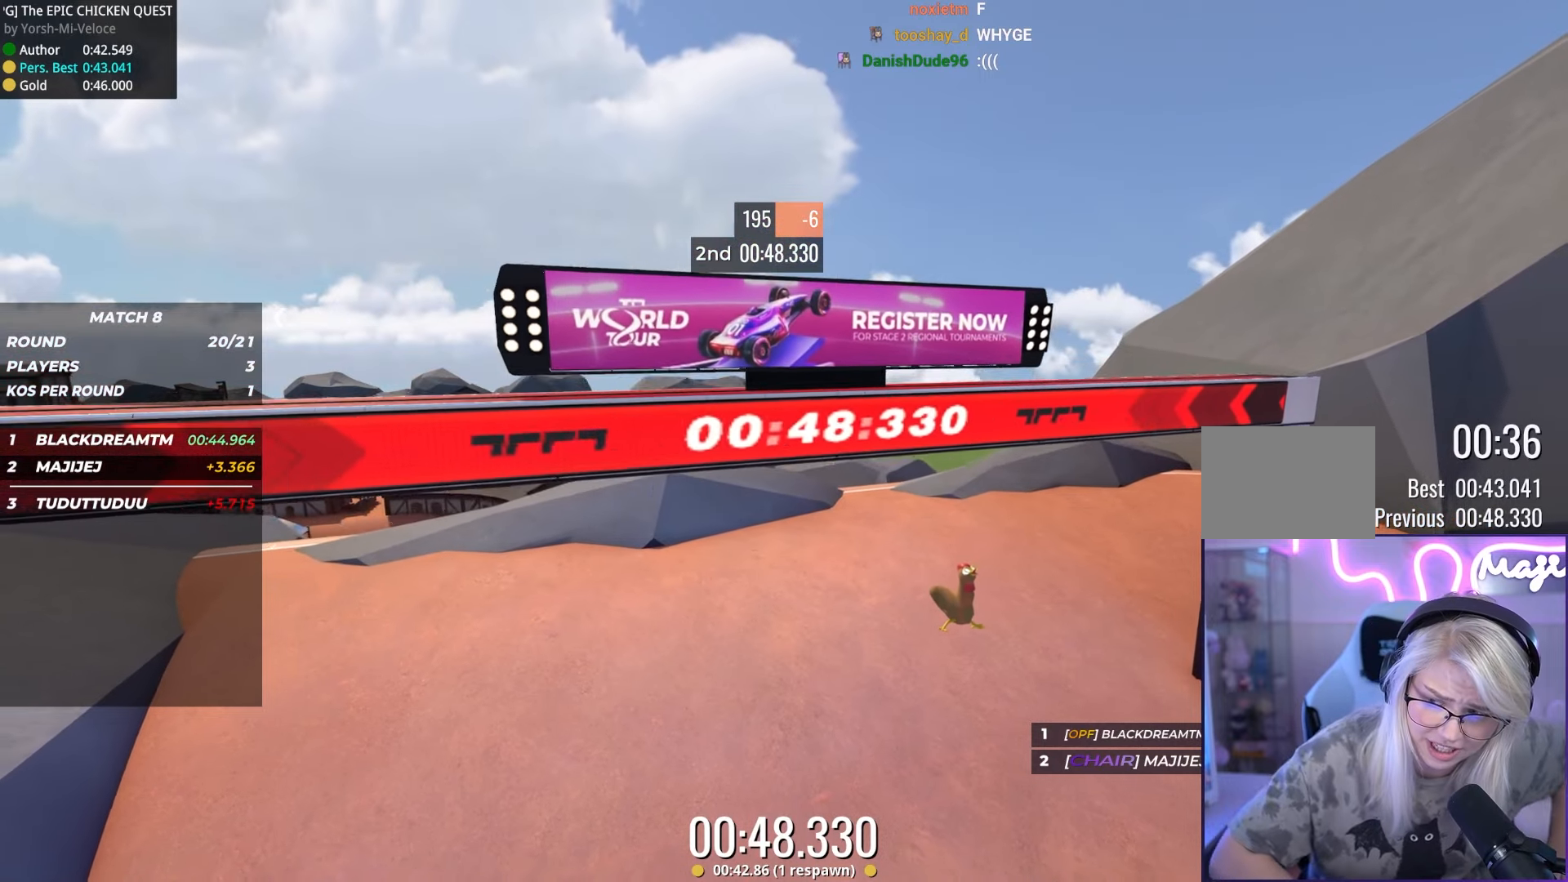
{"keys": [], "events": []}
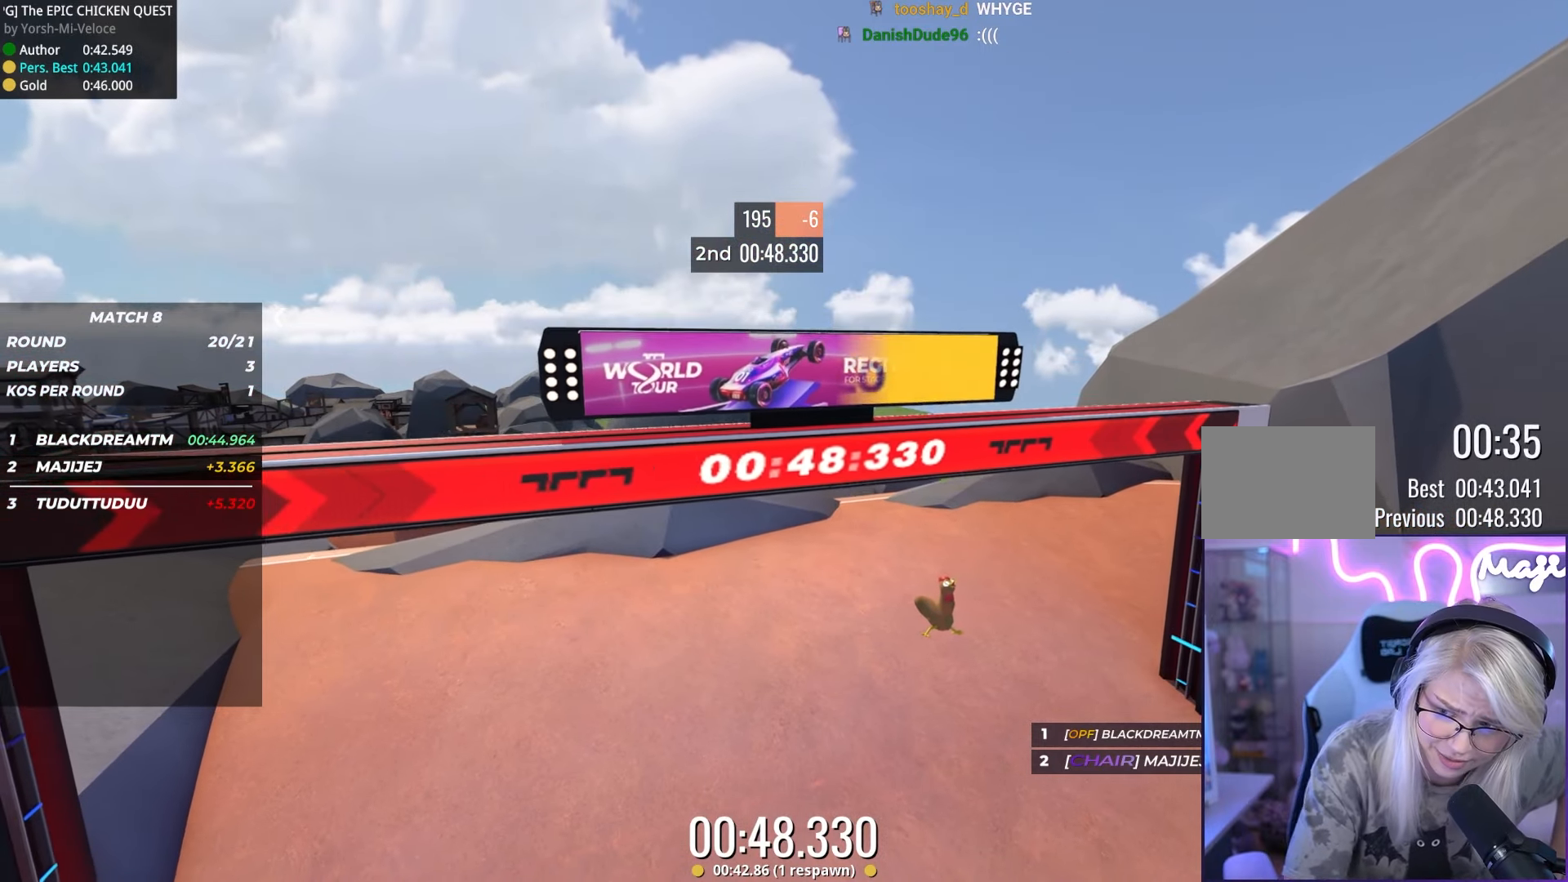
{"keys": [], "events": []}
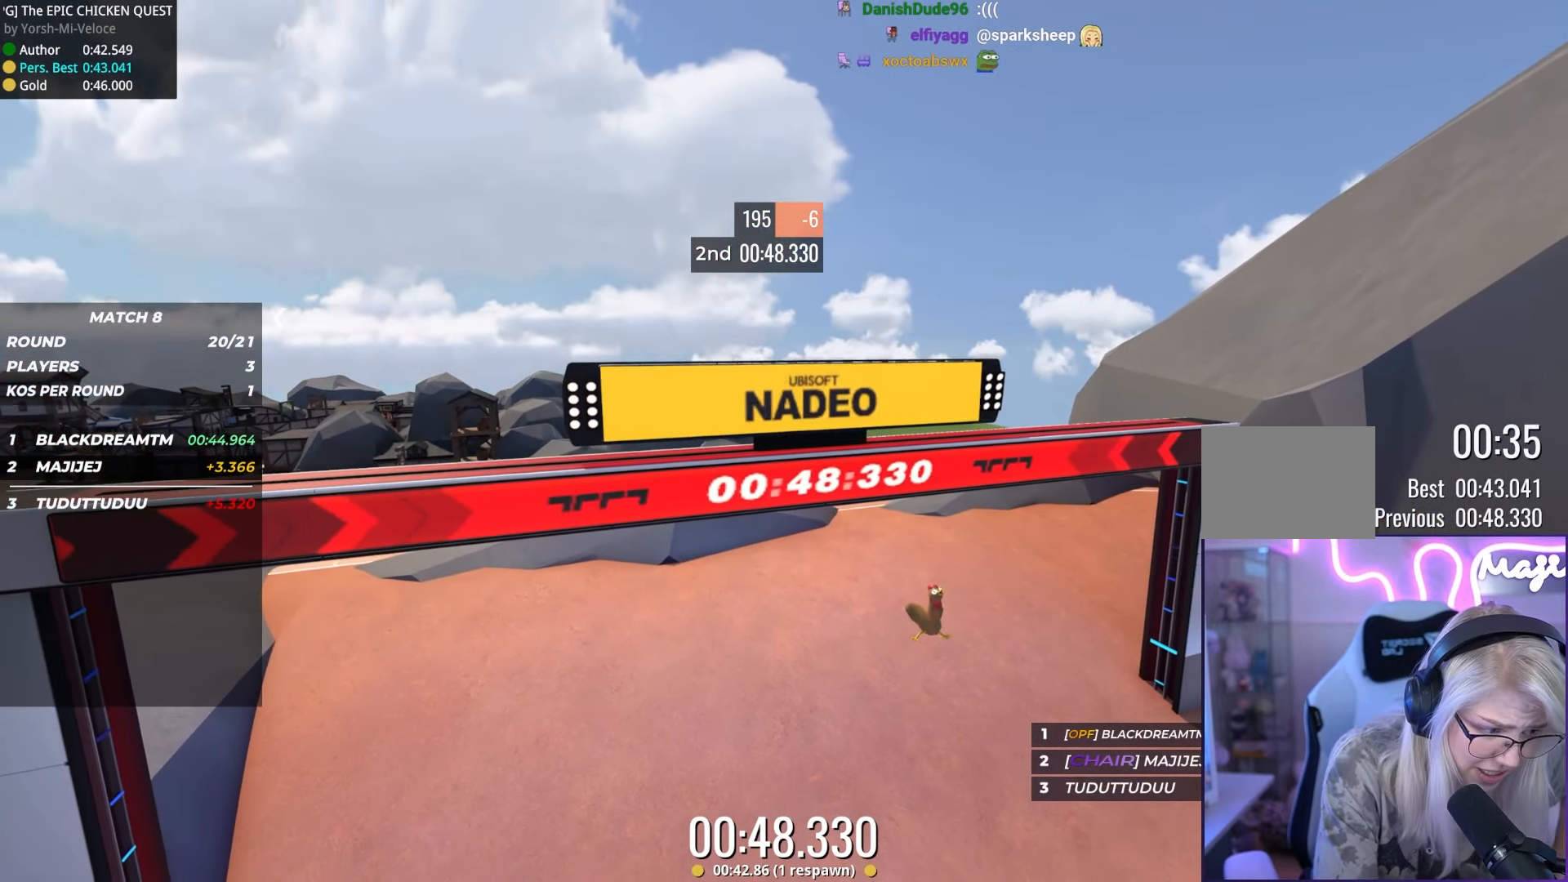
{"keys": [], "events": []}
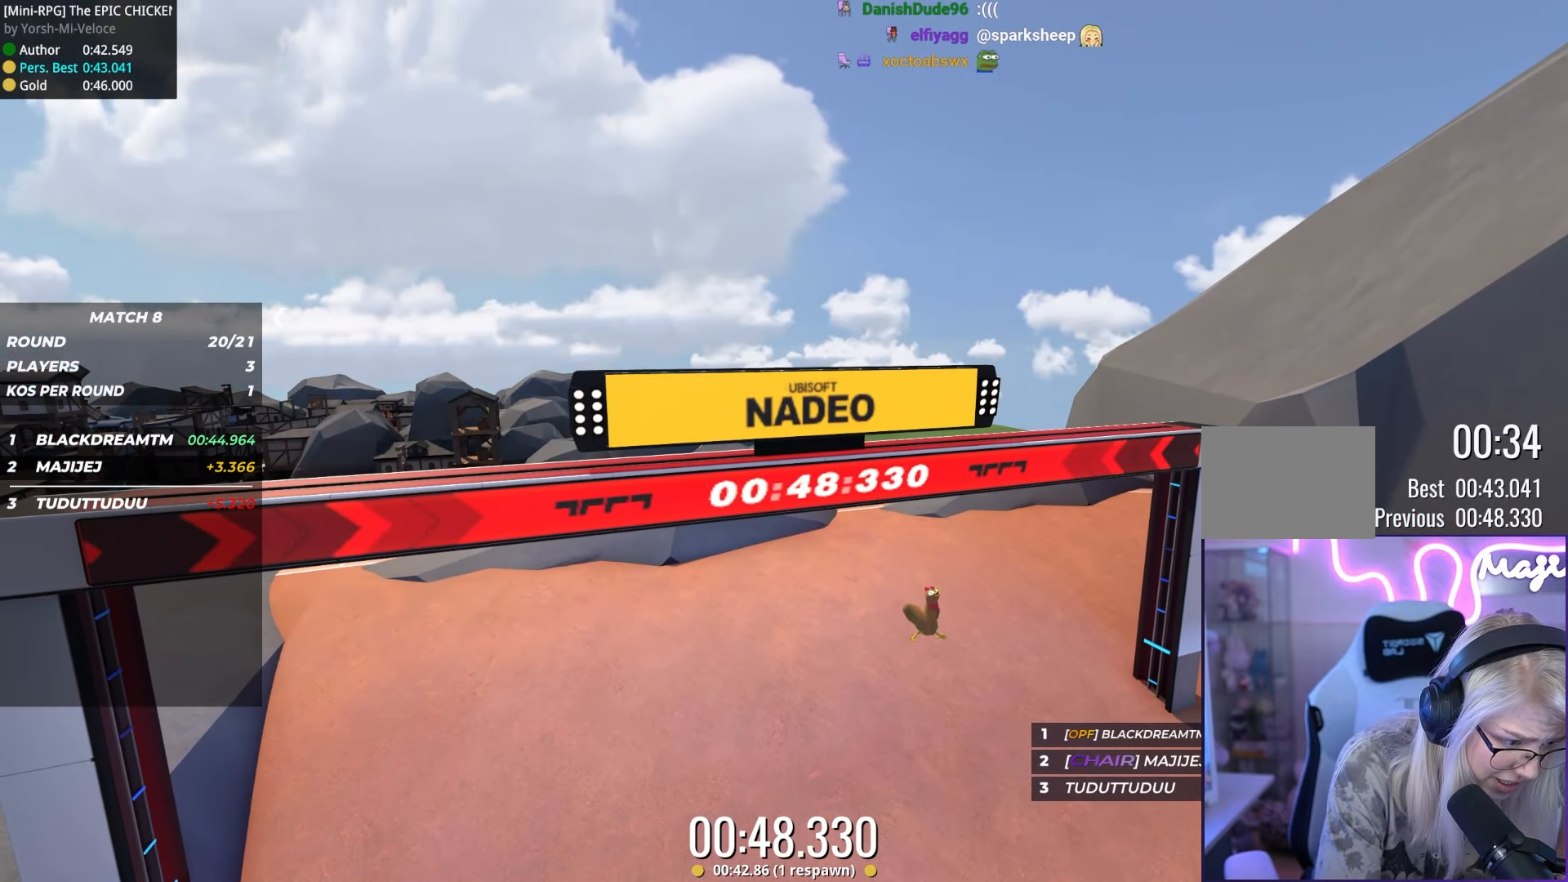
{"keys": [], "events": []}
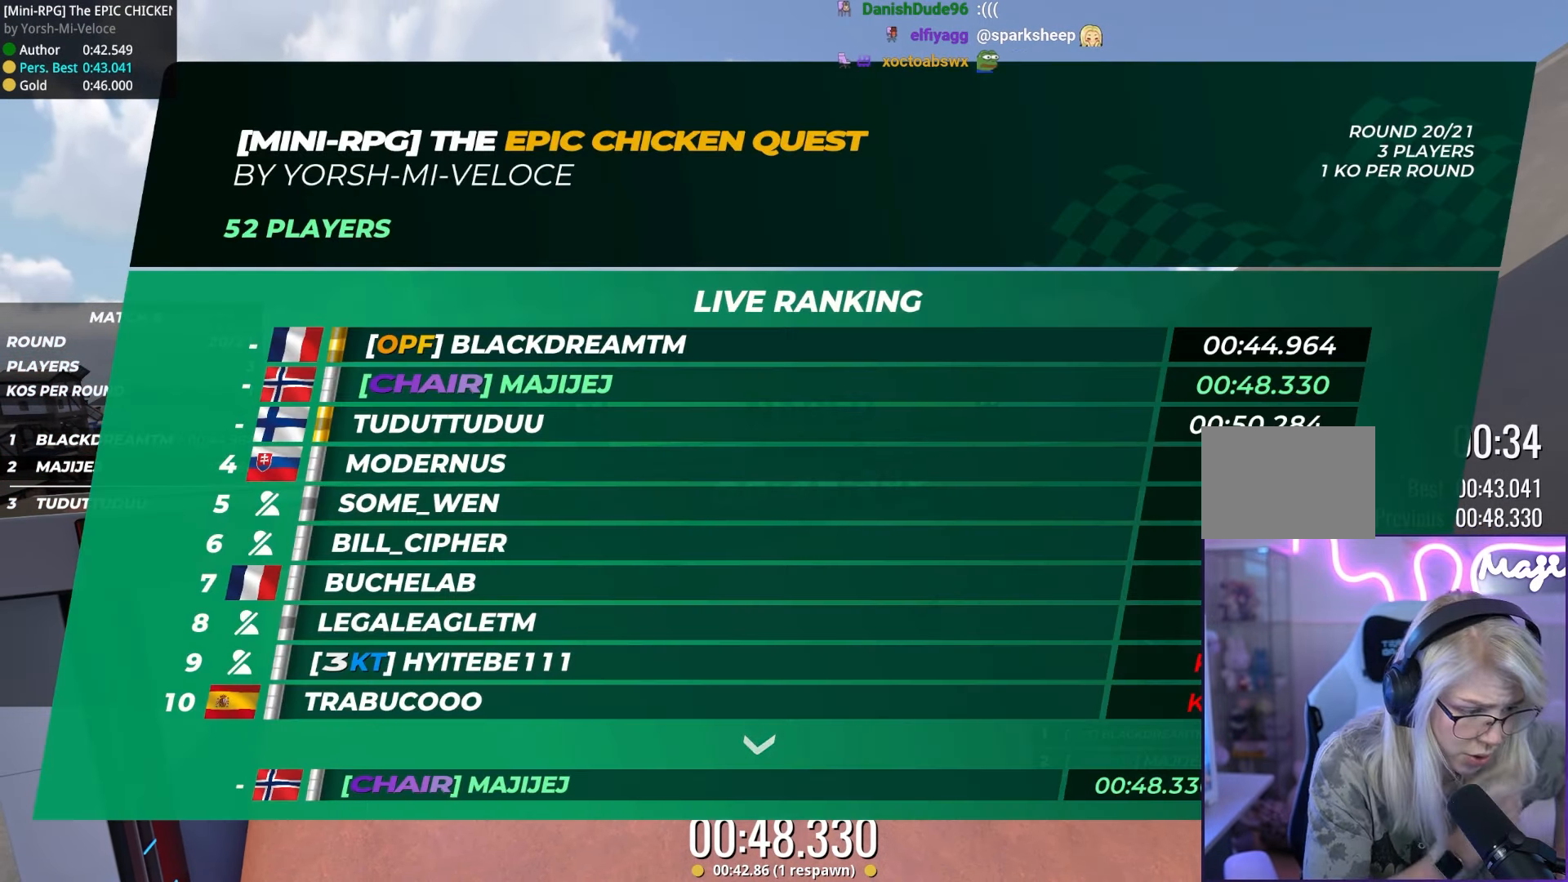
{"keys": [], "events": []}